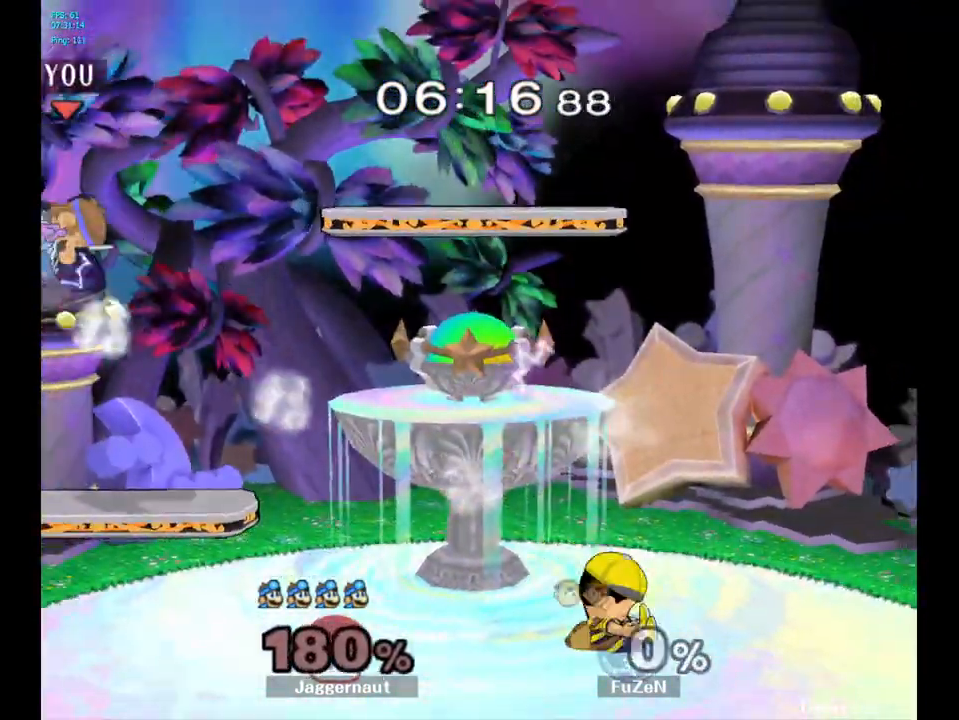
Gameplay with a controller (Nintendo layout); each line is a JSON object with the inputs held at the frame after it. "events" lists button and stick changes between this image and that frame as [ms after this image, input, new state], when the widget could be followed in between. Not read: L3 R3.
{"buttons": ["Y"], "left_stick": "right", "right_stick": "center", "events": [[167, "left_stick", "right"], [300, "Y", "down"], [383, "Y", "up"], [450, "Y", "down"]]}
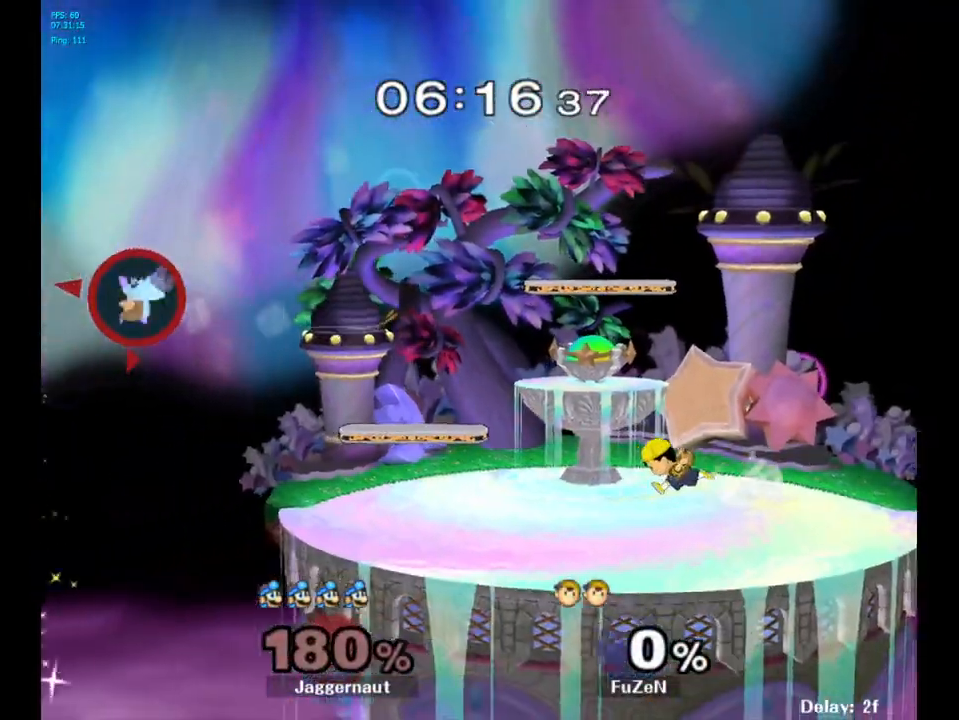
{"buttons": [], "left_stick": "right", "right_stick": "center", "events": [[33, "Y", "up"], [83, "Y", "down"], [183, "Y", "up"], [233, "Y", "down"], [350, "Y", "up"], [400, "Y", "down"], [500, "Y", "up"]]}
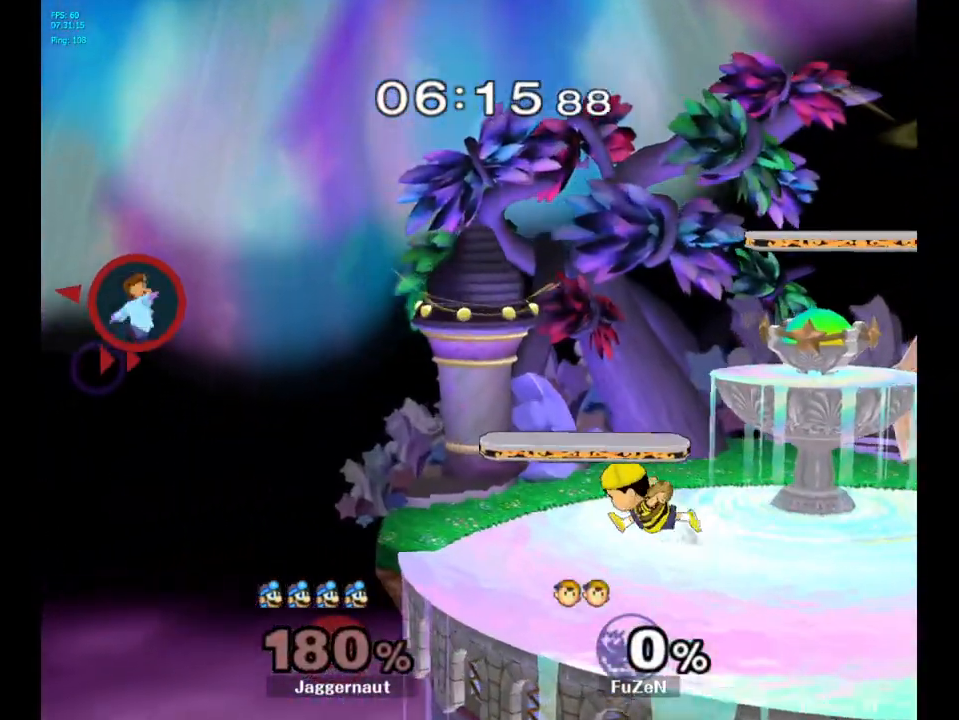
{"buttons": [], "left_stick": "right", "right_stick": "center", "events": [[50, "Y", "down"], [117, "Y", "up"], [150, "Y", "down"], [167, "Y", "up"], [183, "Y", "down"], [300, "Y", "up"], [383, "Y", "down"], [450, "Y", "up"], [467, "Y", "down"], [483, "Y", "up"]]}
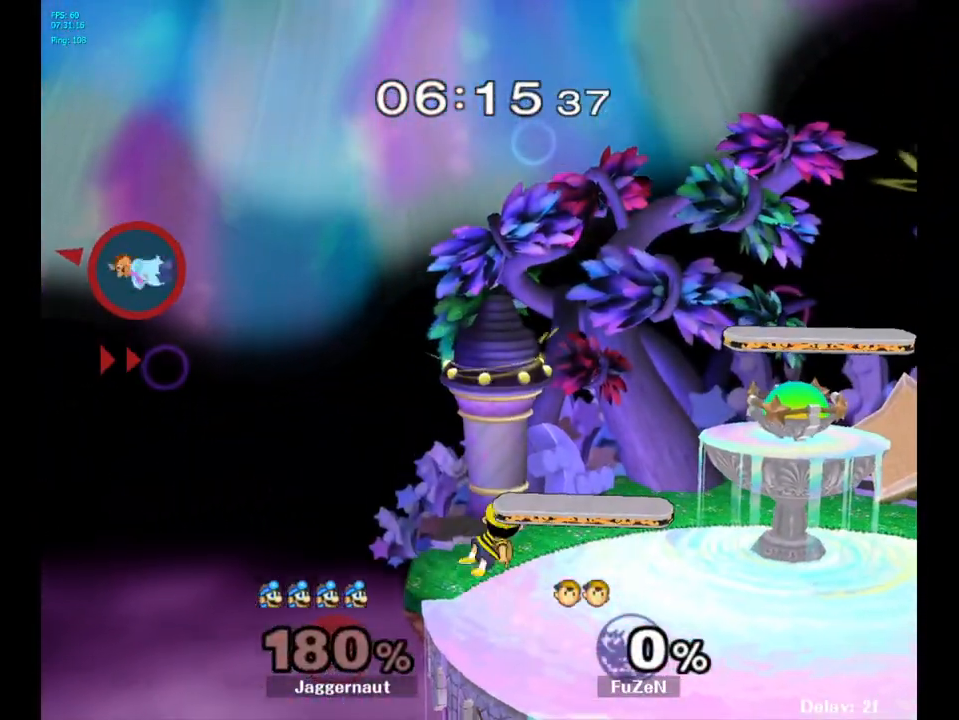
{"buttons": ["B"], "left_stick": "down", "right_stick": "center", "events": [[67, "Y", "down"], [183, "Y", "up"], [400, "left_stick", "down"], [483, "B", "down"]]}
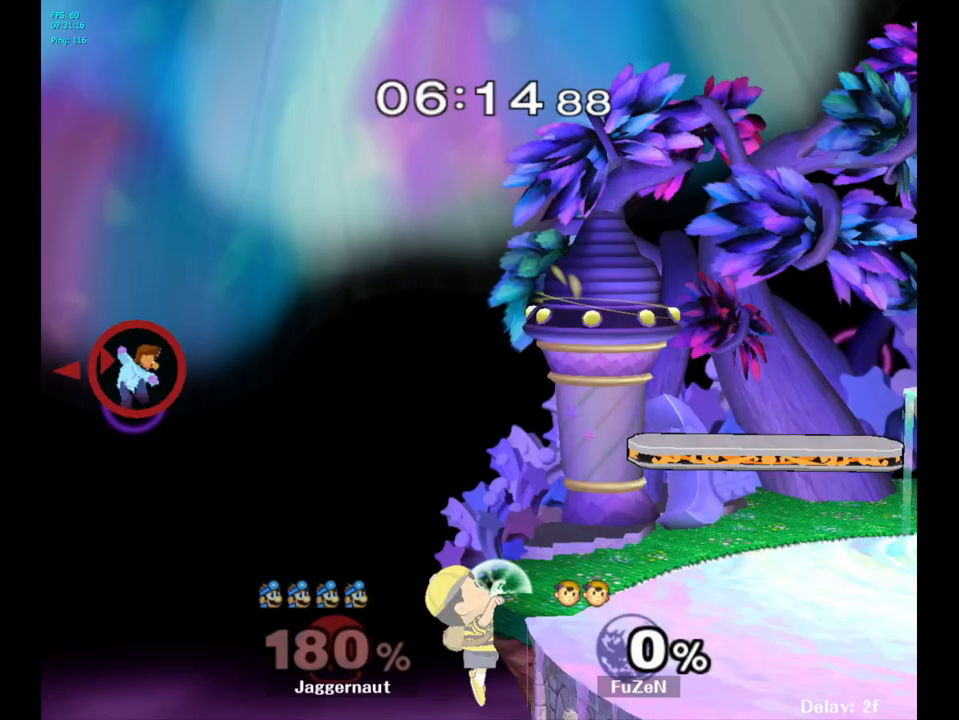
{"buttons": [], "left_stick": "right", "right_stick": "center", "events": [[33, "B", "up"], [33, "left_stick", "down-right"], [83, "B", "down"], [133, "B", "up"], [133, "left_stick", "right"], [167, "B", "down"], [217, "B", "up"], [267, "B", "down"], [300, "B", "up"], [350, "B", "down"], [383, "B", "up"], [433, "B", "down"], [467, "B", "up"]]}
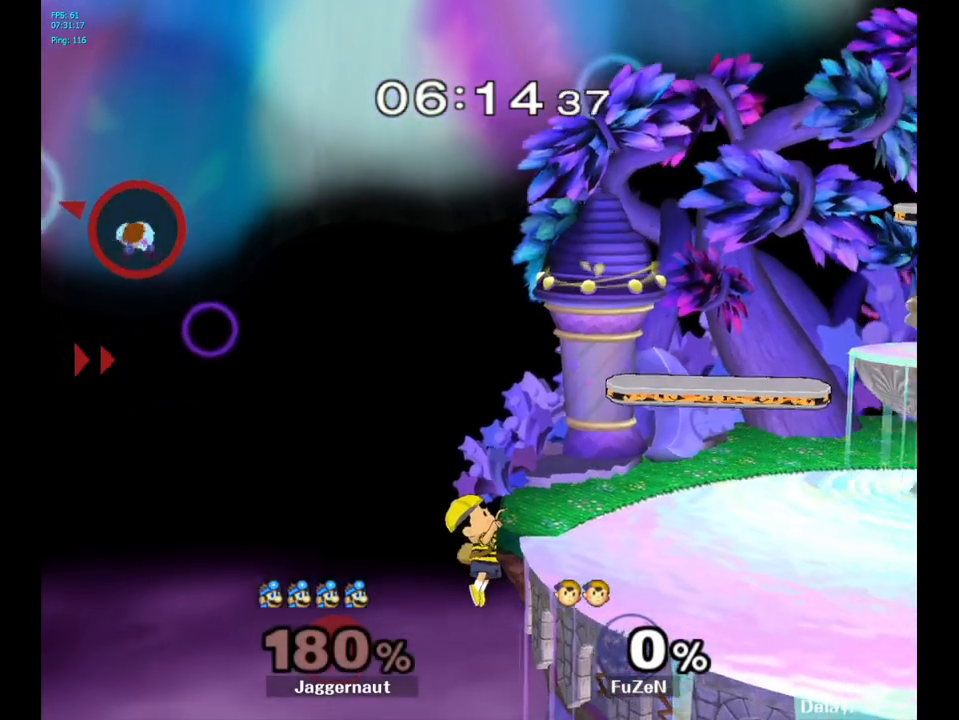
{"buttons": [], "left_stick": "right", "right_stick": "center", "events": [[17, "B", "down"], [67, "B", "up"], [100, "B", "down"], [133, "B", "up"], [183, "B", "down"], [217, "B", "up"], [267, "B", "down"], [367, "B", "up"]]}
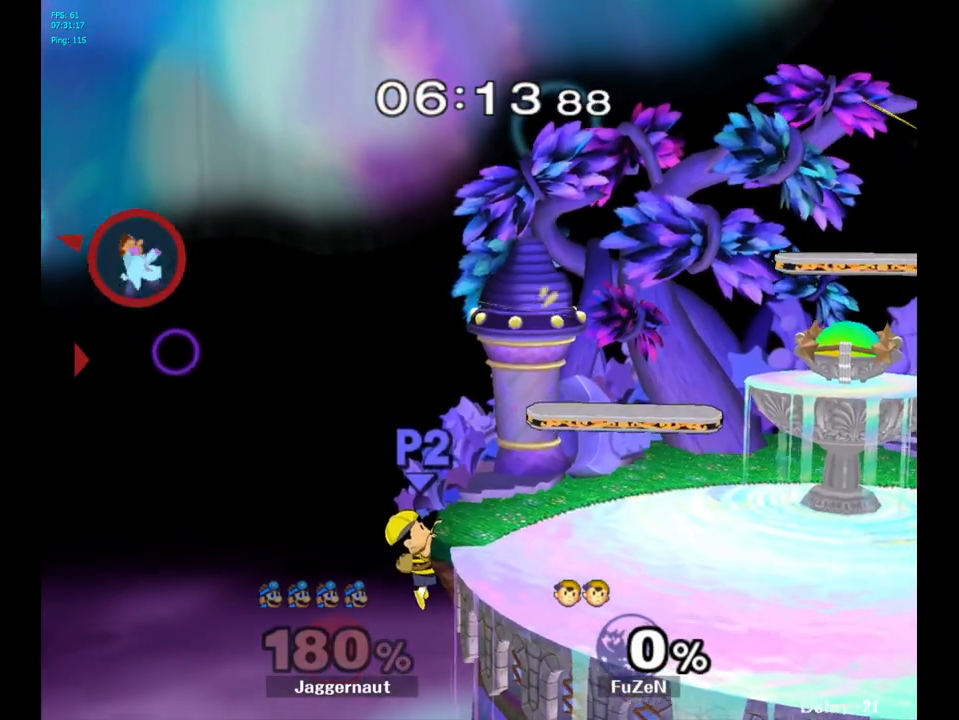
{"buttons": [], "left_stick": "right", "right_stick": "center", "events": [[50, "Y", "down"], [150, "Y", "up"], [250, "Y", "down"], [400, "Y", "up"]]}
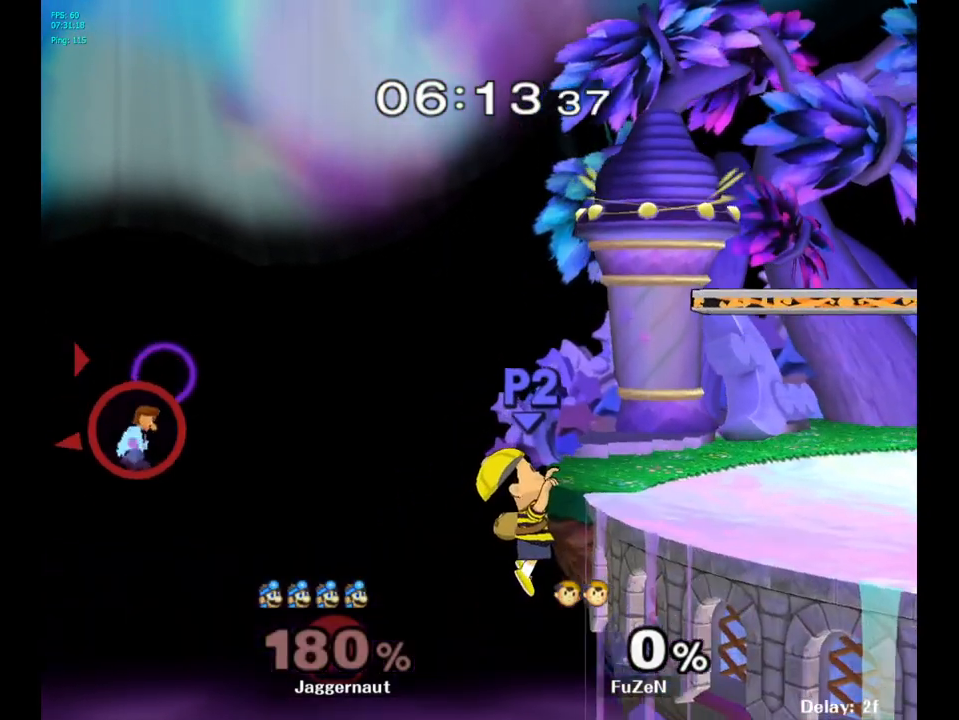
{"buttons": [], "left_stick": "right", "right_stick": "center", "events": []}
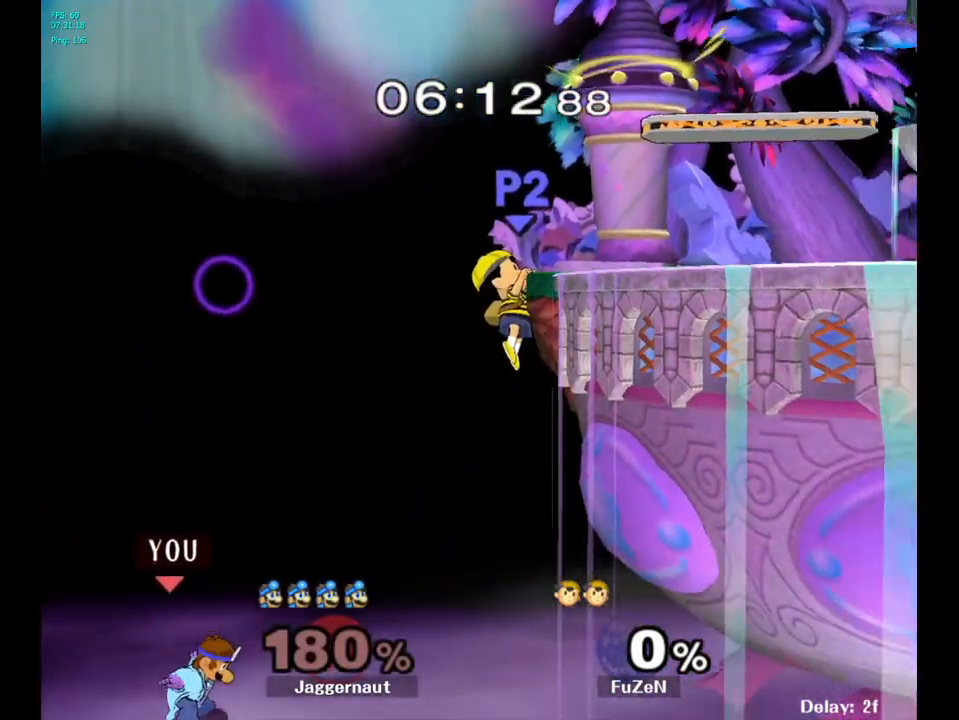
{"buttons": [], "left_stick": "right", "right_stick": "center", "events": []}
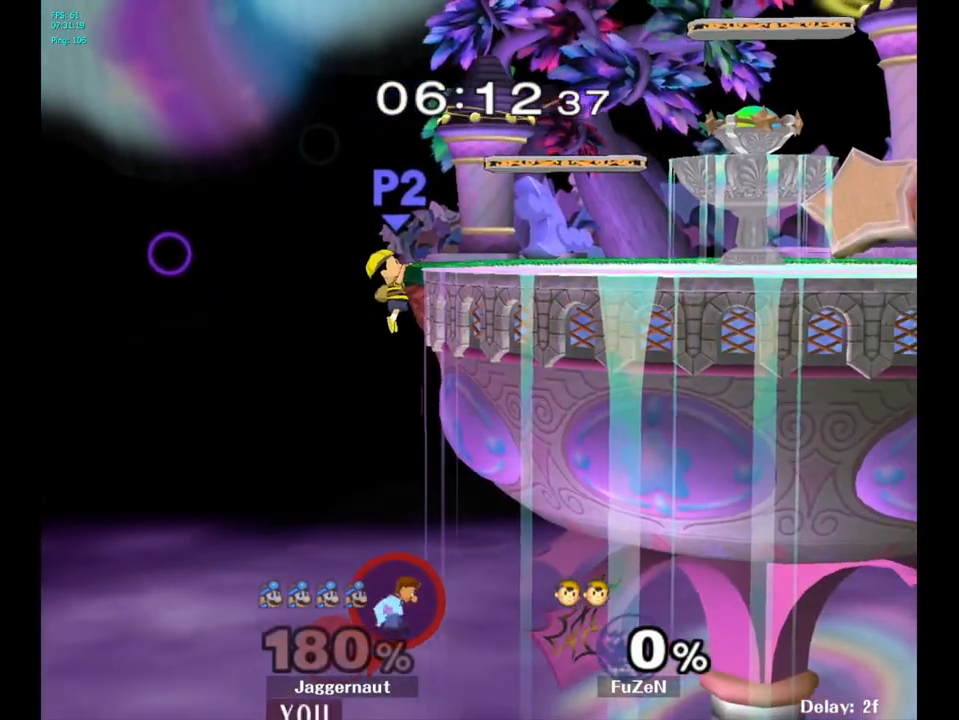
{"buttons": [], "left_stick": "center", "right_stick": "center", "events": [[417, "left_stick", "center"]]}
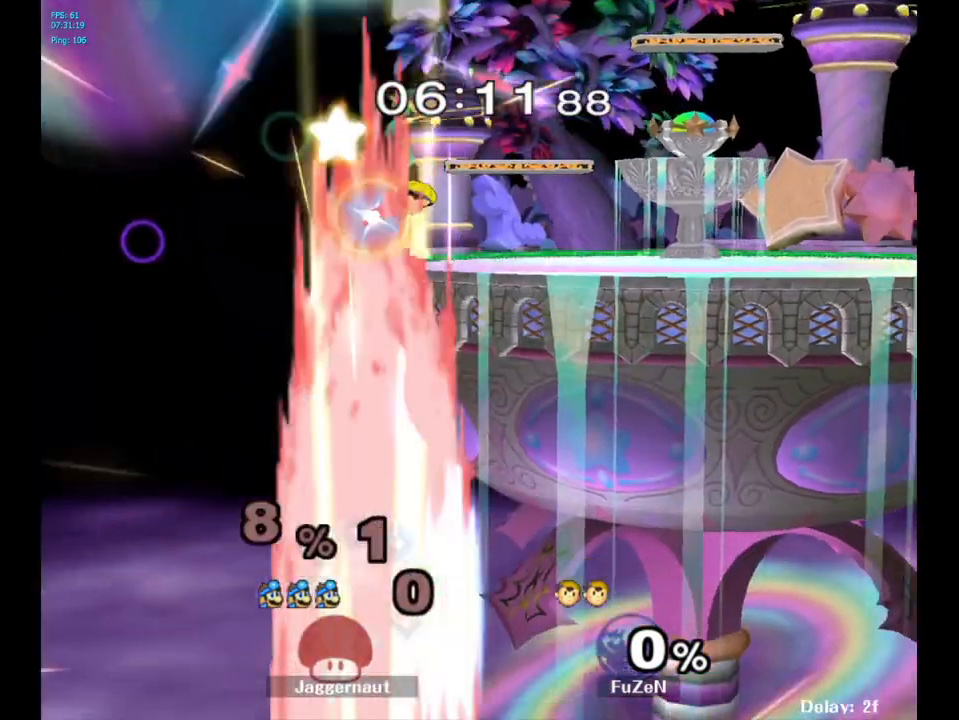
{"buttons": [], "left_stick": "center", "right_stick": "center", "events": []}
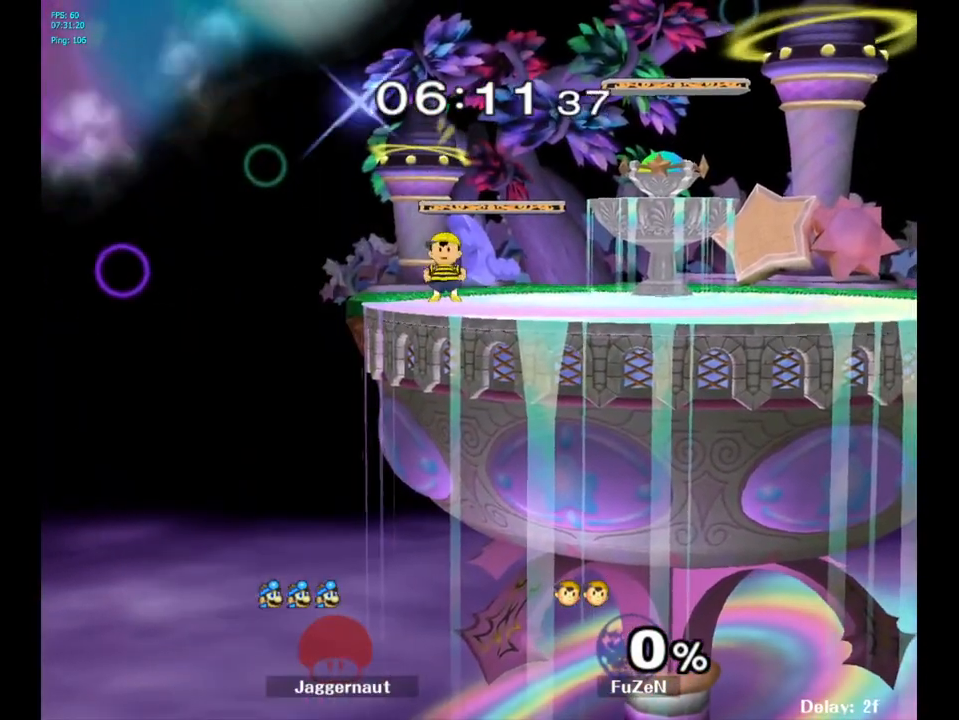
{"buttons": ["R1"], "left_stick": "left", "right_stick": "center", "events": [[83, "left_stick", "left"], [250, "L1", "down"], [300, "R1", "down"], [483, "L1", "up"]]}
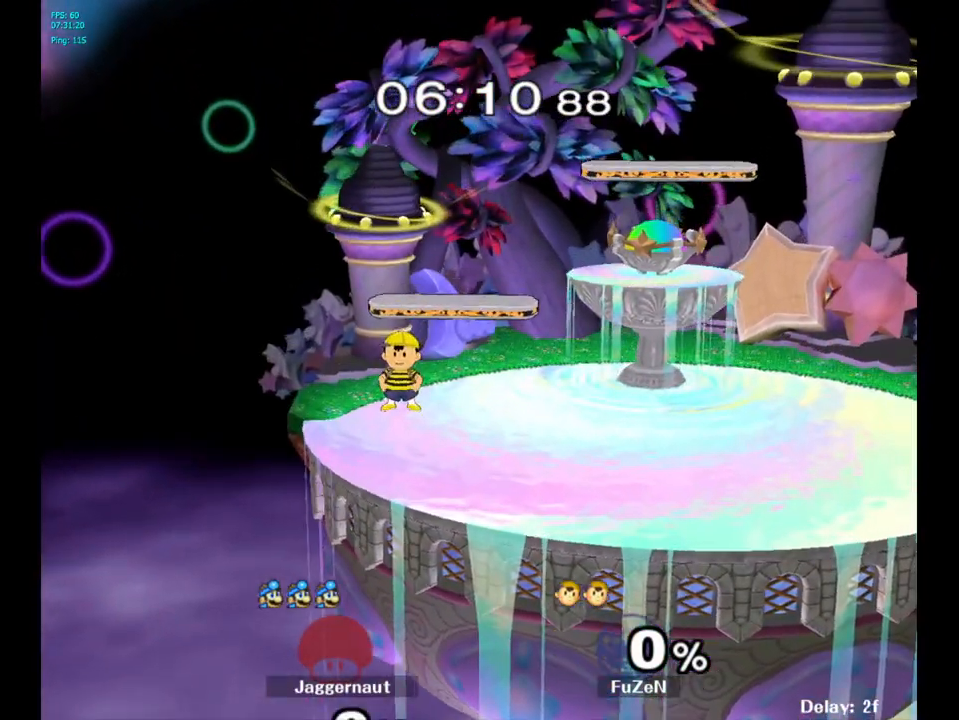
{"buttons": [], "left_stick": "left", "right_stick": "center", "events": [[17, "R1", "up"]]}
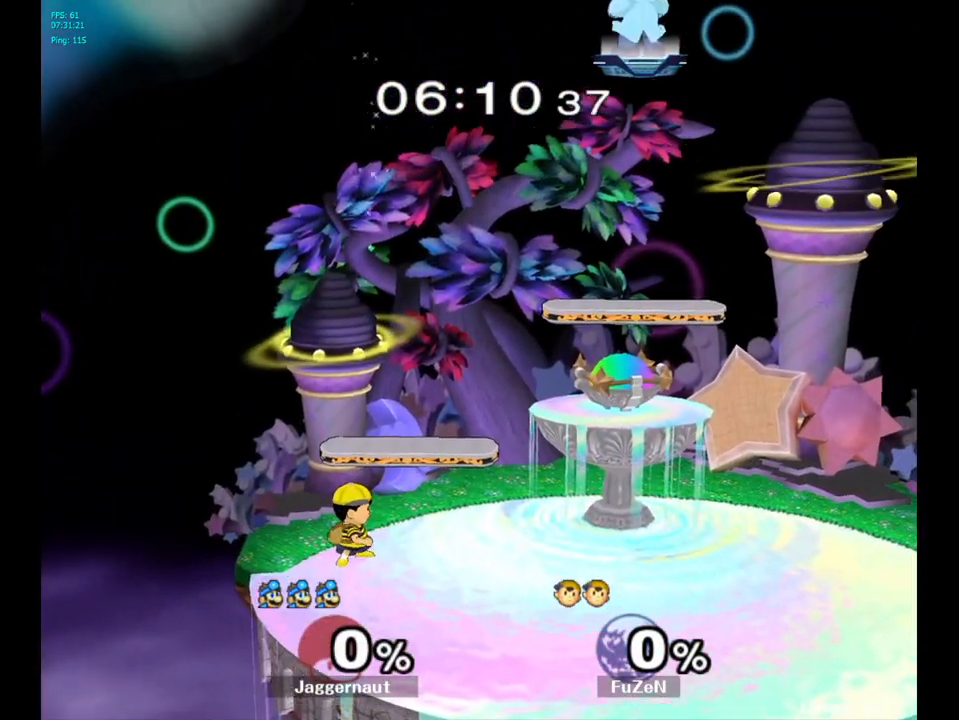
{"buttons": [], "left_stick": "down-left", "right_stick": "center", "events": [[417, "left_stick", "down-left"]]}
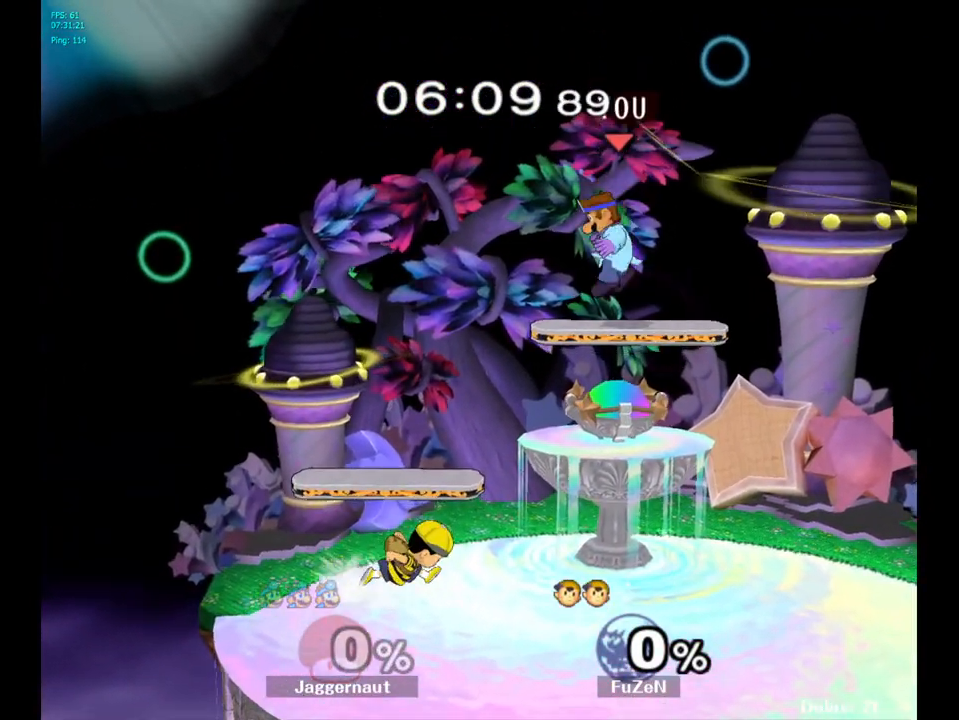
{"buttons": [], "left_stick": "center", "right_stick": "center", "events": [[300, "left_stick", "center"]]}
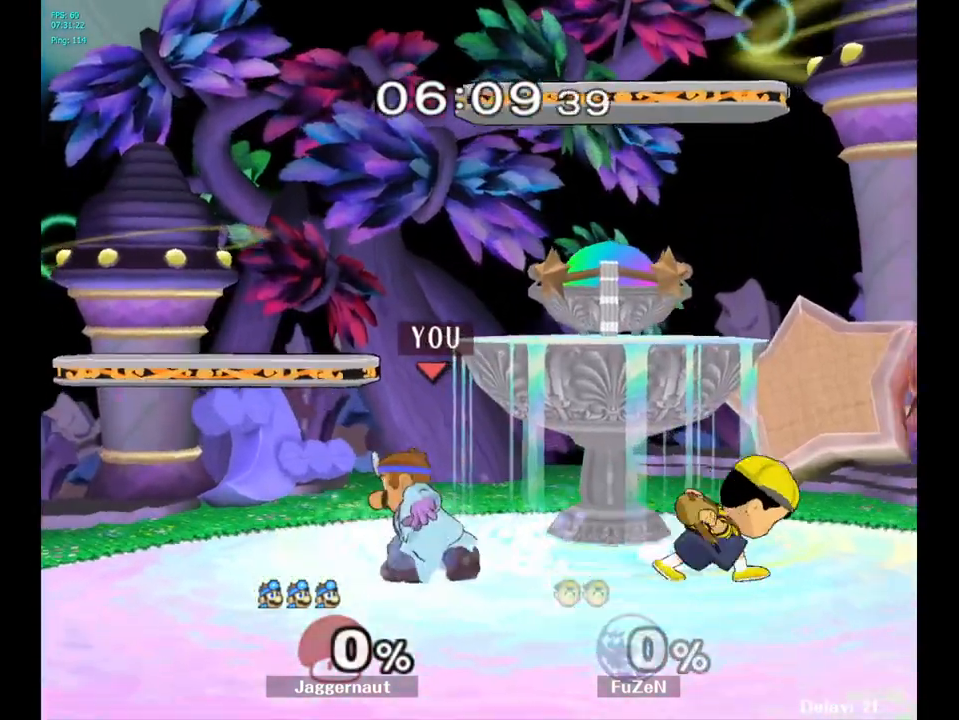
{"buttons": ["A"], "left_stick": "right", "right_stick": "center", "events": [[17, "left_stick", "right"], [500, "A", "down"]]}
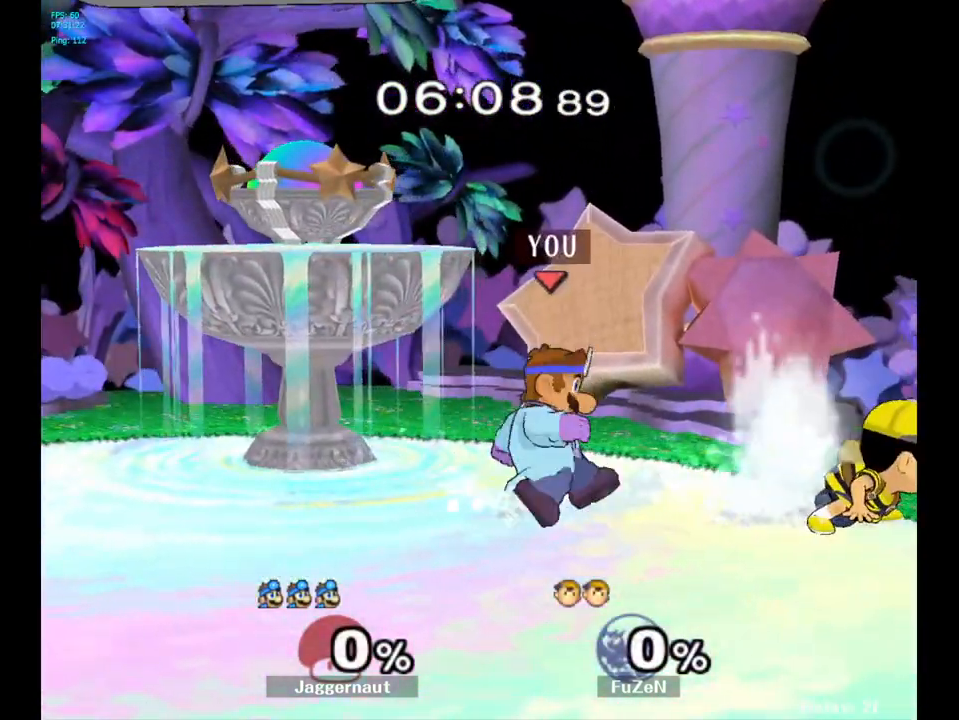
{"buttons": [], "left_stick": "center", "right_stick": "center", "events": [[17, "left_stick", "center"], [33, "A", "up"], [50, "A", "down"], [67, "A", "up"]]}
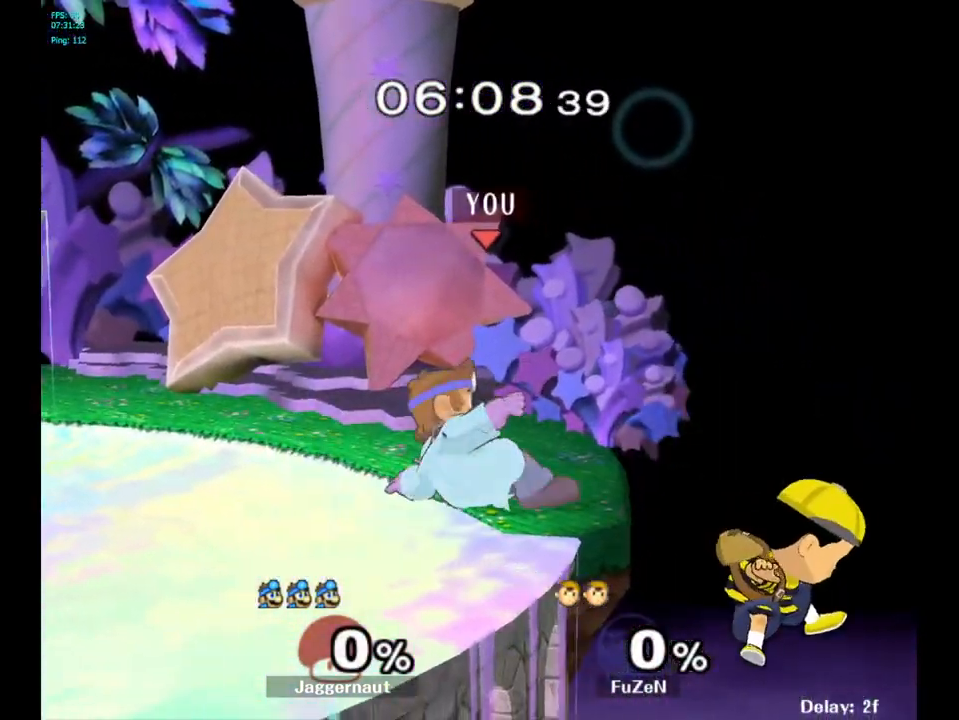
{"buttons": [], "left_stick": "center", "right_stick": "center", "events": []}
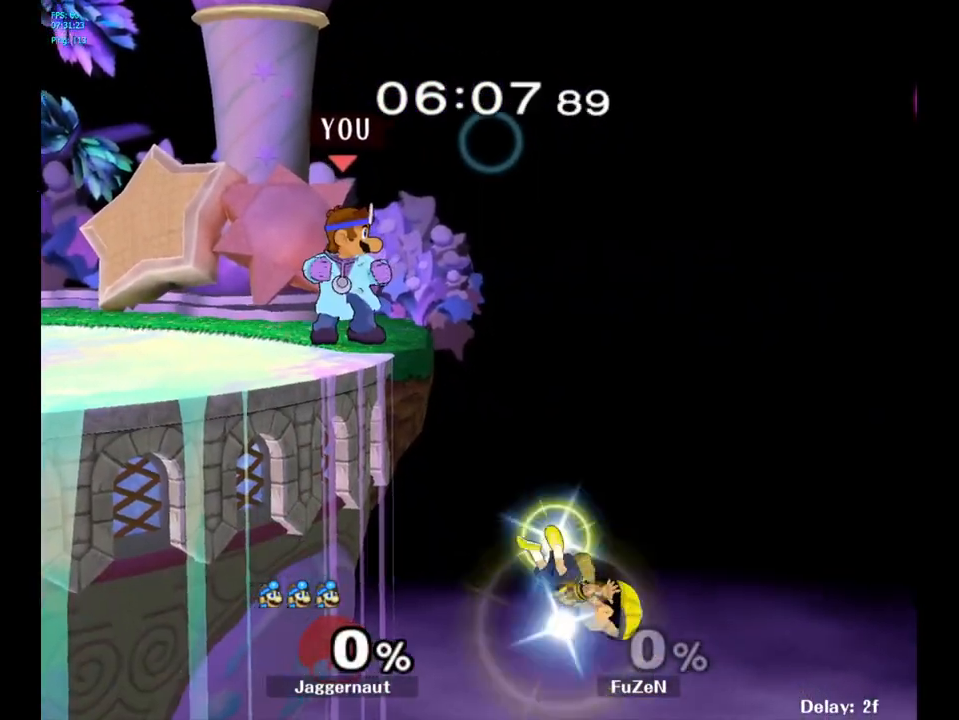
{"buttons": [], "left_stick": "down", "right_stick": "center", "events": [[67, "left_stick", "down"], [200, "A", "down"], [367, "A", "up"]]}
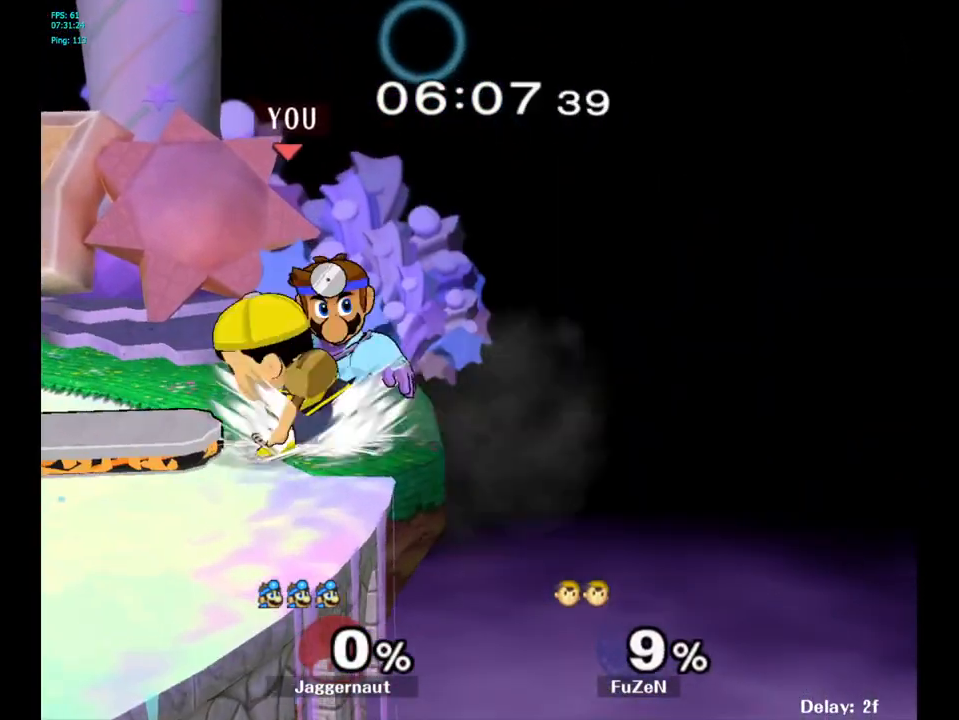
{"buttons": [], "left_stick": "center", "right_stick": "center", "events": [[150, "left_stick", "center"], [283, "A", "down"], [400, "A", "up"]]}
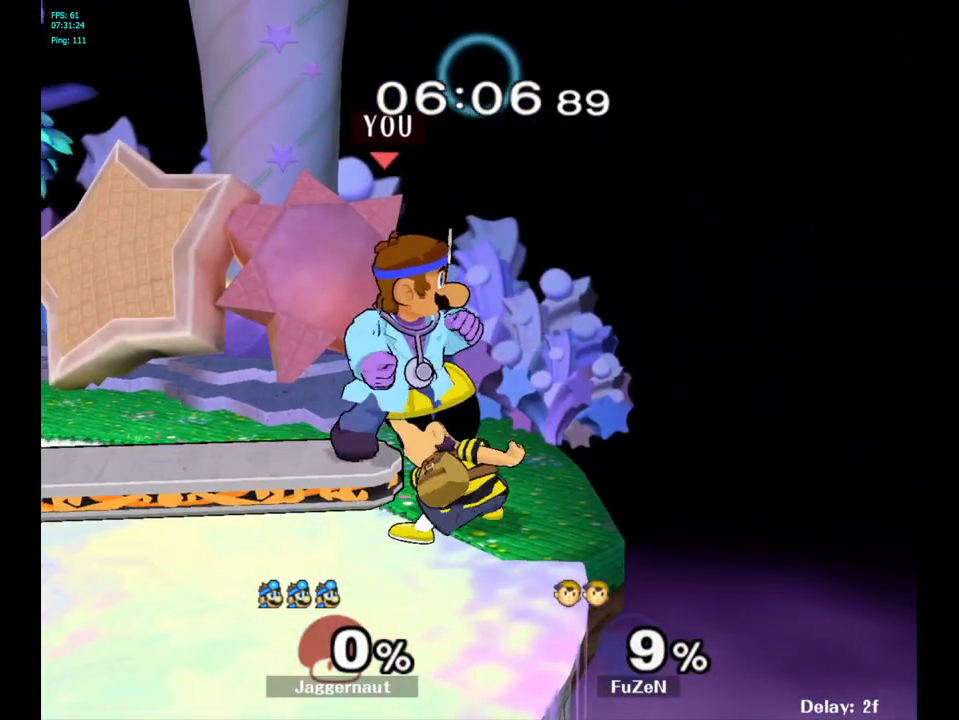
{"buttons": [], "left_stick": "center", "right_stick": "center", "events": [[217, "Z", "down"], [300, "Z", "up"]]}
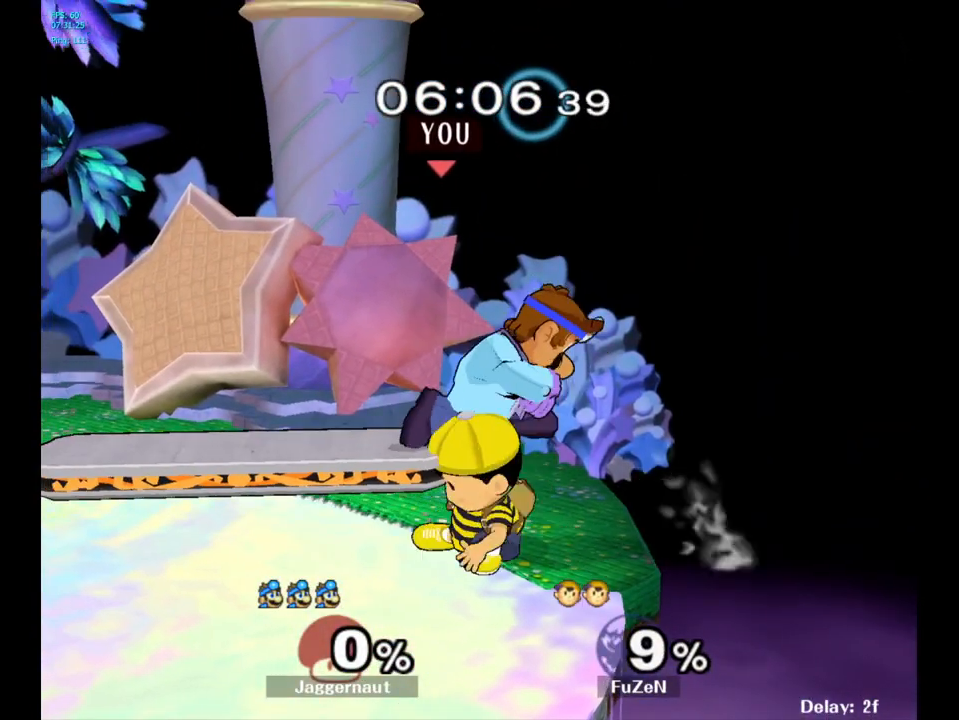
{"buttons": [], "left_stick": "center", "right_stick": "center", "events": [[233, "A", "down"], [350, "A", "up"]]}
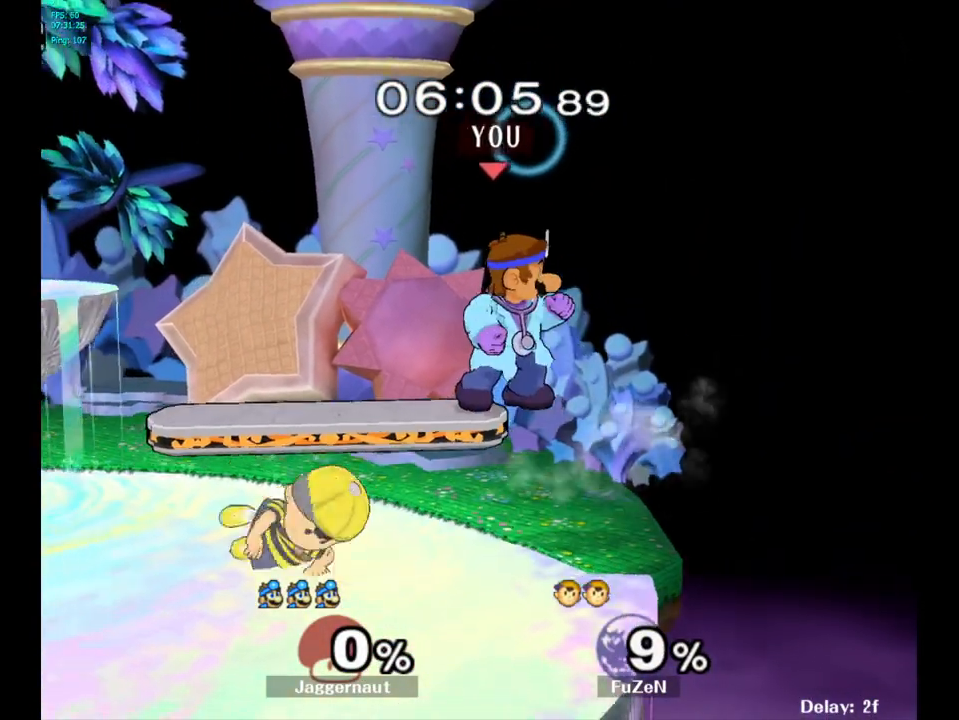
{"buttons": [], "left_stick": "center", "right_stick": "center", "events": [[33, "left_stick", "down"], [217, "left_stick", "center"], [367, "A", "down"], [367, "left_stick", "down"], [467, "A", "up"], [483, "left_stick", "center"]]}
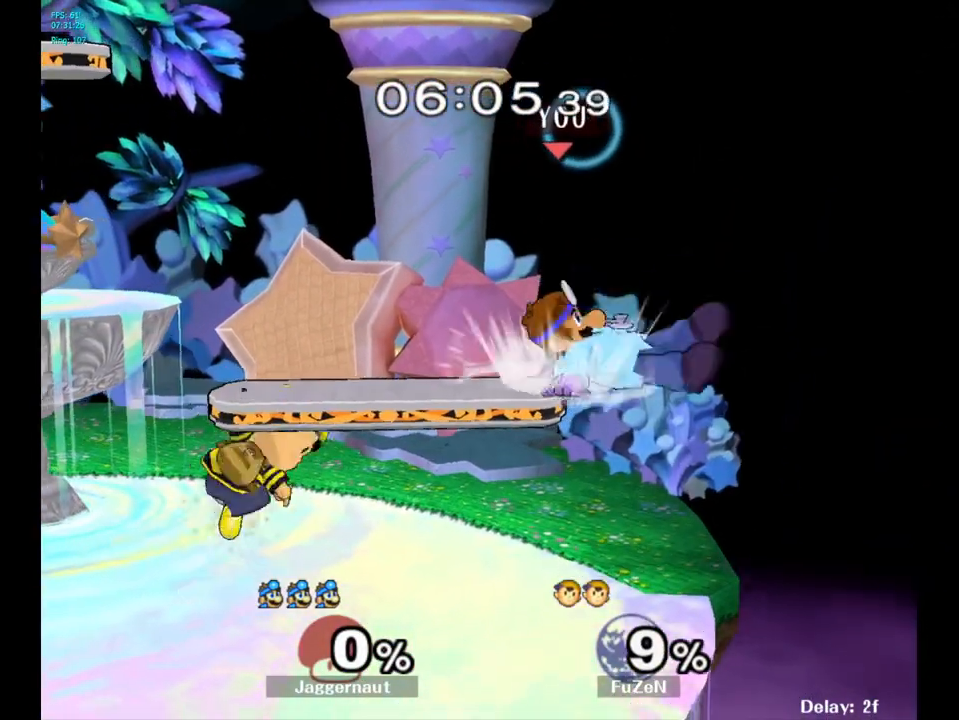
{"buttons": [], "left_stick": "center", "right_stick": "center", "events": []}
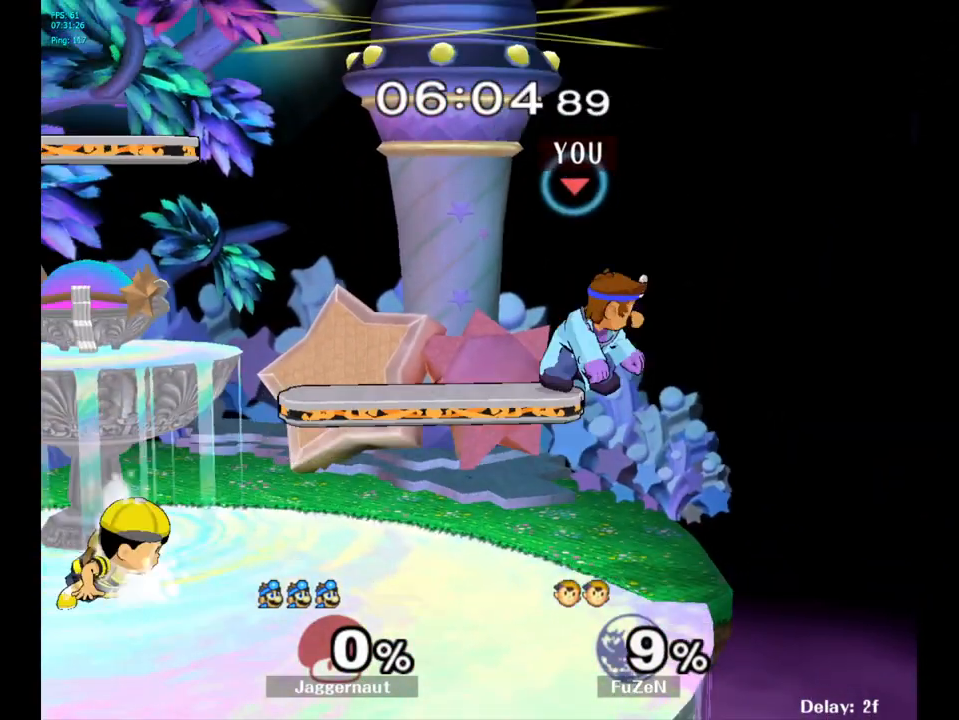
{"buttons": [], "left_stick": "center", "right_stick": "center", "events": [[167, "left_stick", "left"], [267, "Y", "down"], [300, "Y", "up"], [367, "right_stick", "down"], [433, "left_stick", "center"], [433, "right_stick", "center"]]}
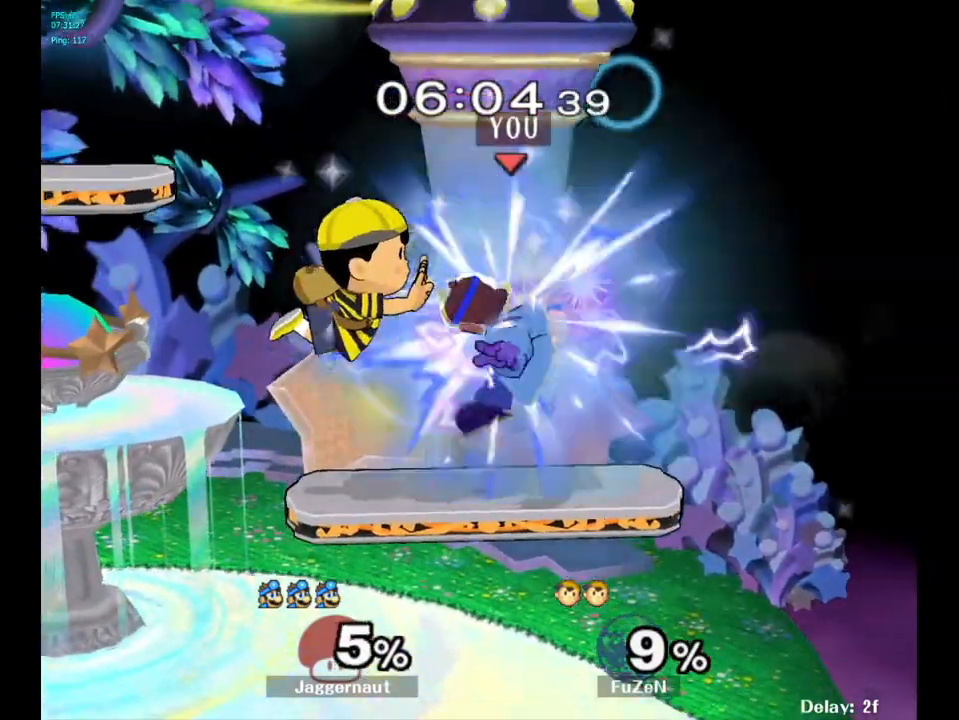
{"buttons": [], "left_stick": "center", "right_stick": "center", "events": [[83, "left_stick", "down"], [200, "left_stick", "center"]]}
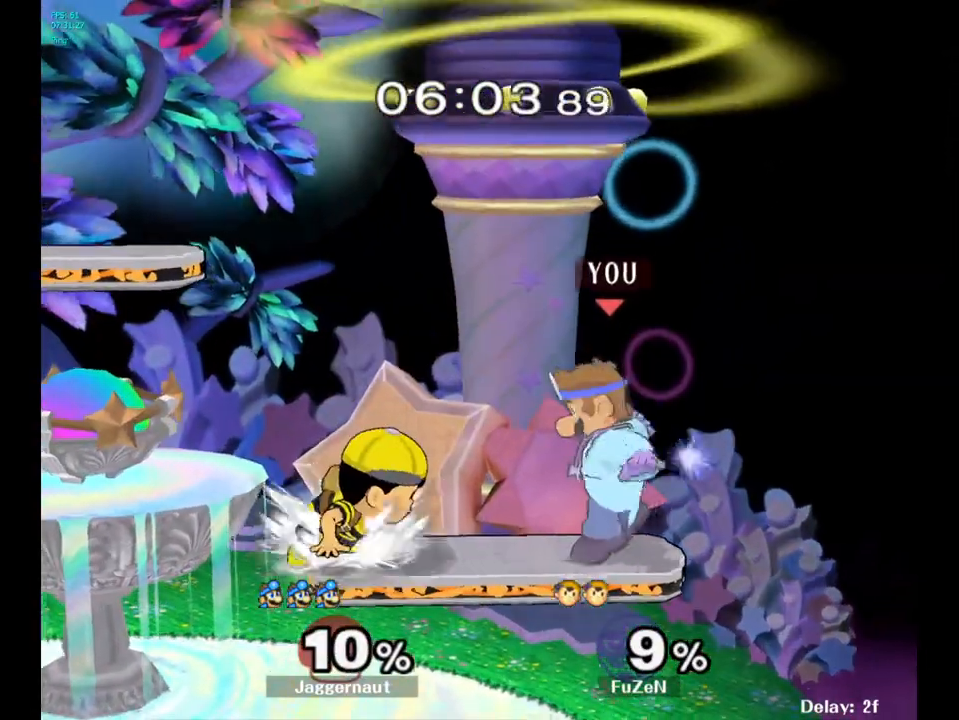
{"buttons": [], "left_stick": "down-left", "right_stick": "center", "events": [[67, "Y", "down"], [67, "left_stick", "left"], [100, "Y", "up"], [317, "left_stick", "center"], [467, "left_stick", "down-left"]]}
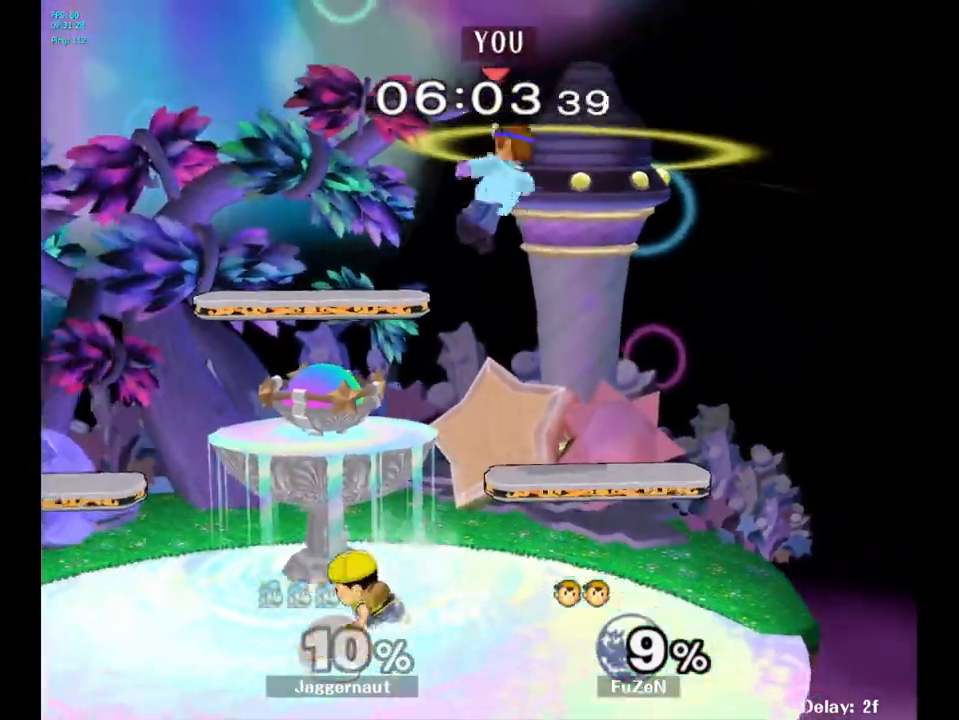
{"buttons": [], "left_stick": "left", "right_stick": "center", "events": [[200, "left_stick", "left"]]}
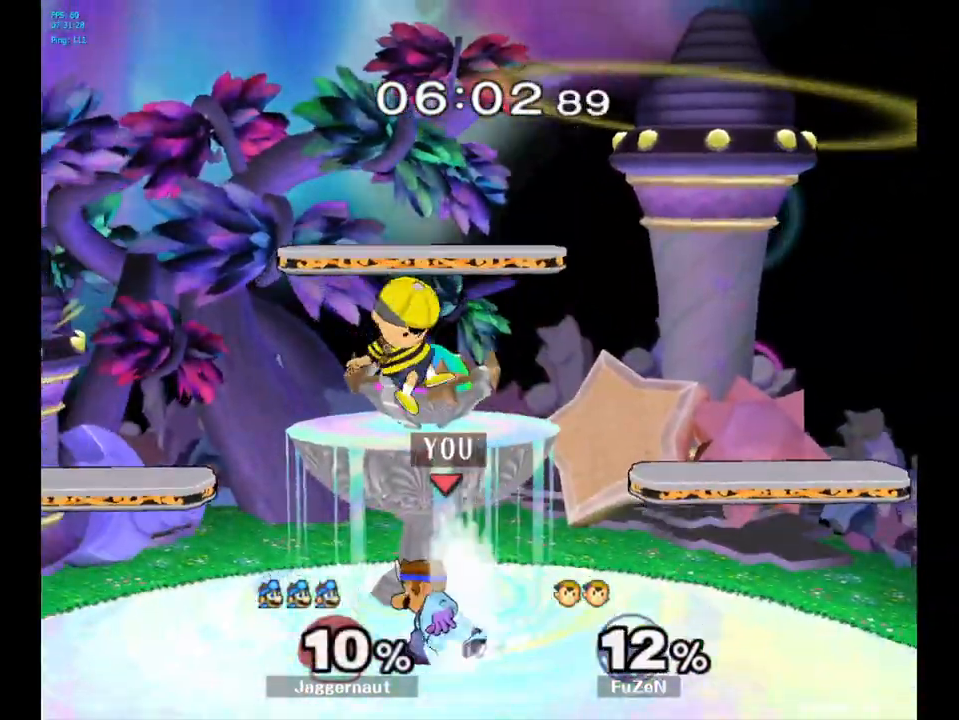
{"buttons": [], "left_stick": "up", "right_stick": "center", "events": [[167, "left_stick", "up"], [183, "A", "down"], [267, "A", "up"]]}
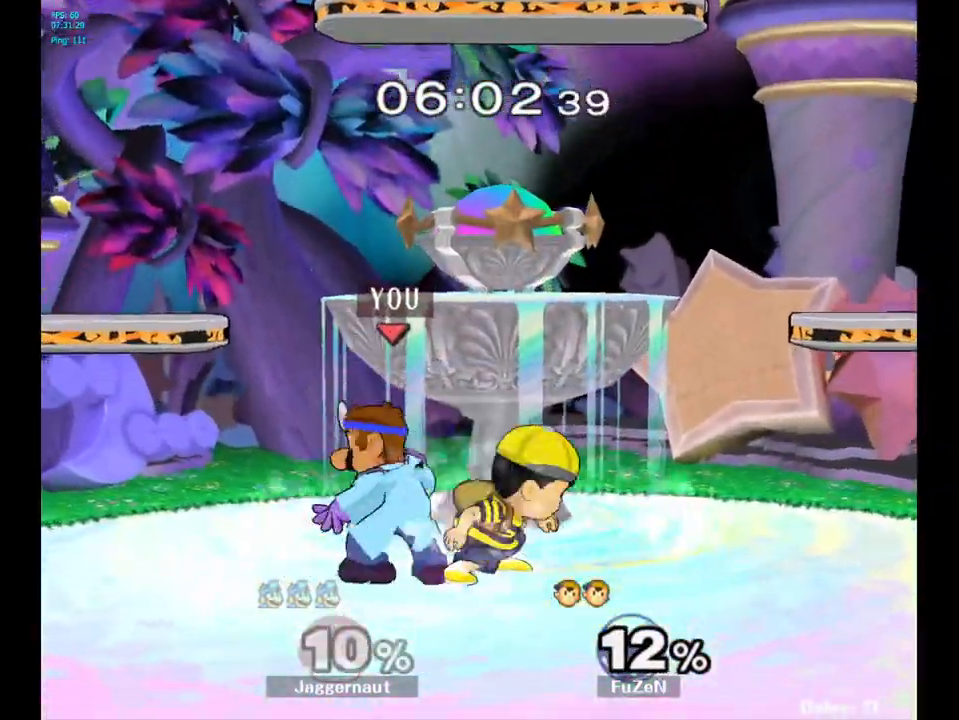
{"buttons": [], "left_stick": "center", "right_stick": "center", "events": [[50, "left_stick", "center"], [217, "A", "down"], [350, "A", "up"]]}
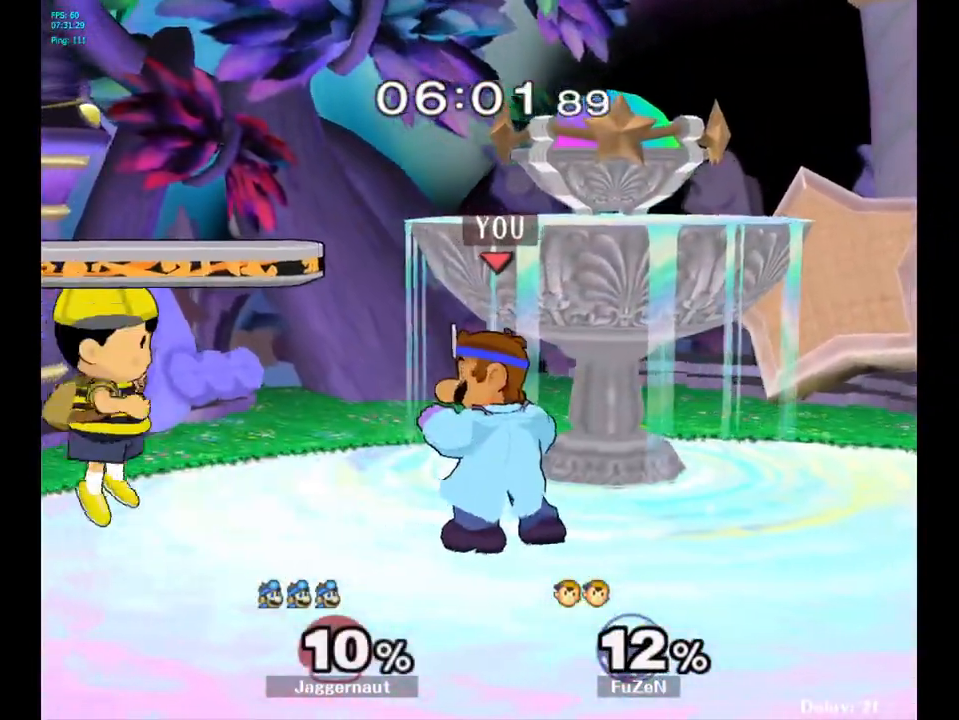
{"buttons": [], "left_stick": "center", "right_stick": "center", "events": [[117, "left_stick", "left"], [217, "A", "down"], [233, "left_stick", "center"], [333, "A", "up"]]}